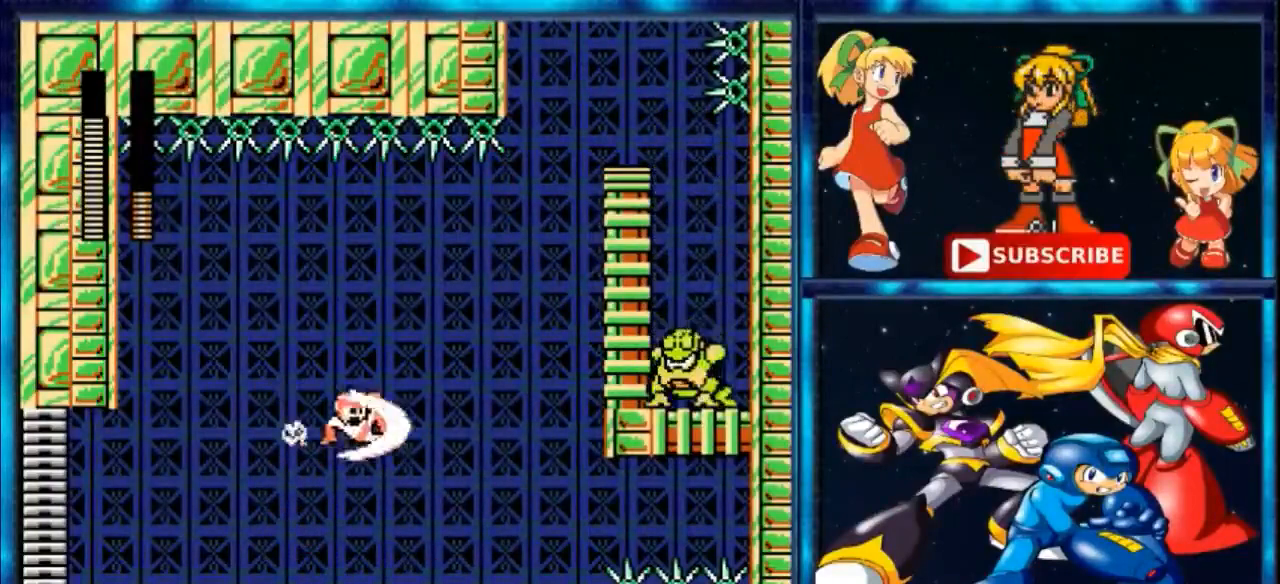
Gameplay with a controller (Nintendo layout); each line is a JSON object with the inputs held at the frame after it. "events" lists button and stick changes between this image and that frame as [ms after this image, input, new state], when the widget could be followed in between. Not read: L3 R3.
{"buttons": ["A", "R1", "DPAD_UP", "DPAD_RIGHT"], "events": [[300, "A", "down"], [333, "B", "up"], [500, "R1", "down"]]}
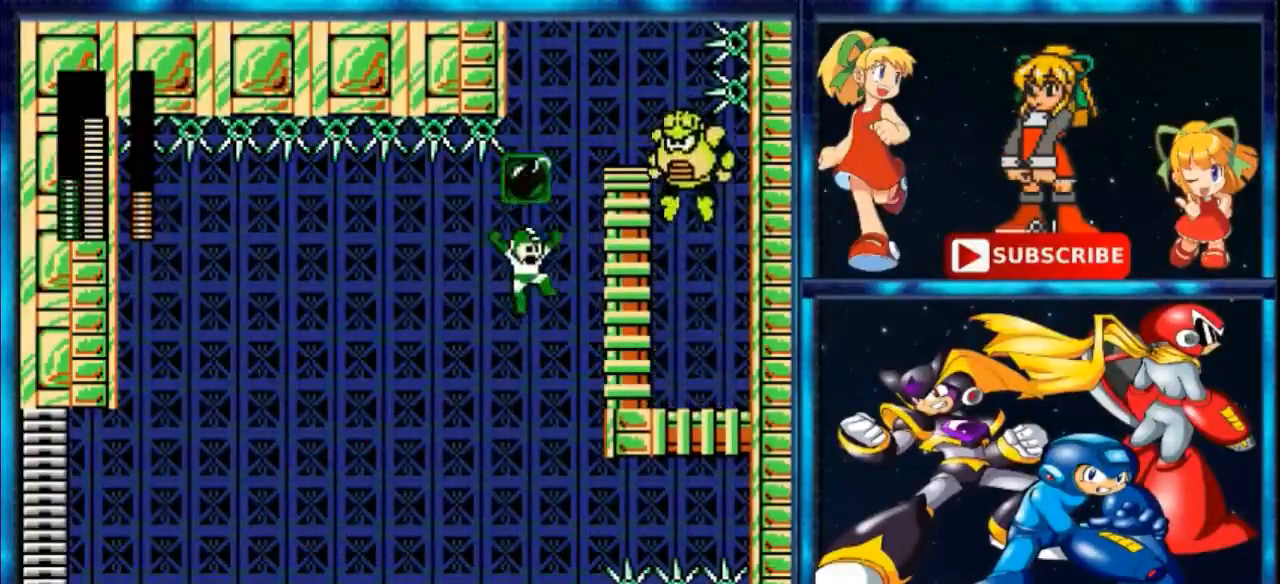
{"buttons": ["DPAD_LEFT"], "events": [[100, "B", "down"], [333, "DPAD_RIGHT", "up"], [400, "DPAD_LEFT", "down"], [433, "DPAD_UP", "up"], [467, "B", "up"], [467, "R1", "up"], [500, "A", "up"]]}
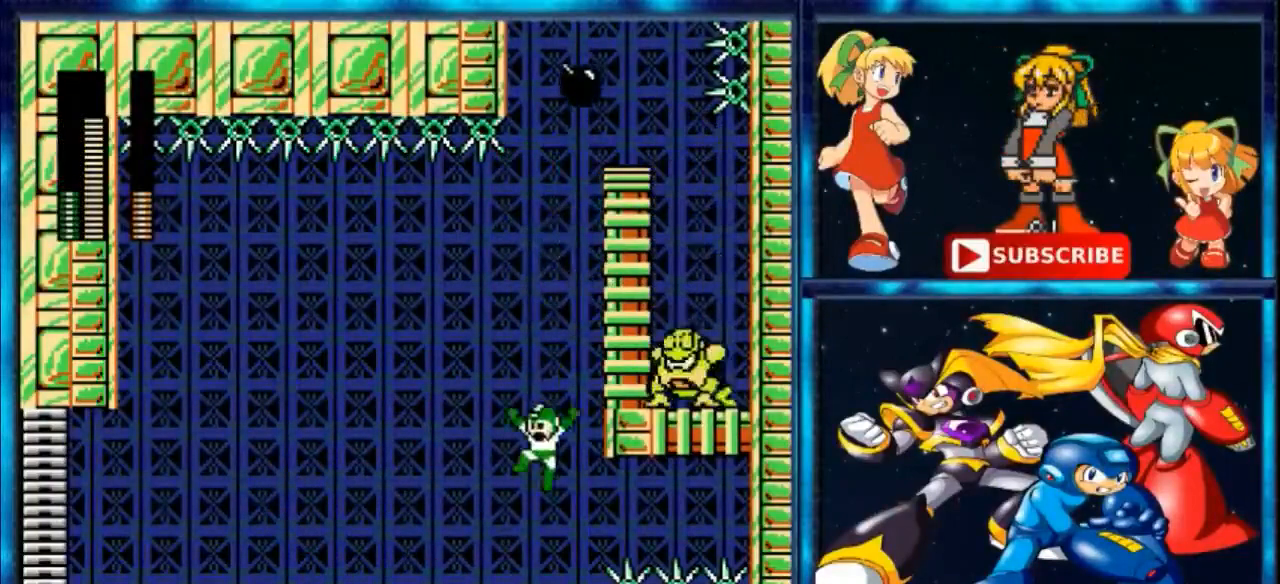
{"buttons": ["R1", "DPAD_LEFT"], "events": [[400, "R1", "down"]]}
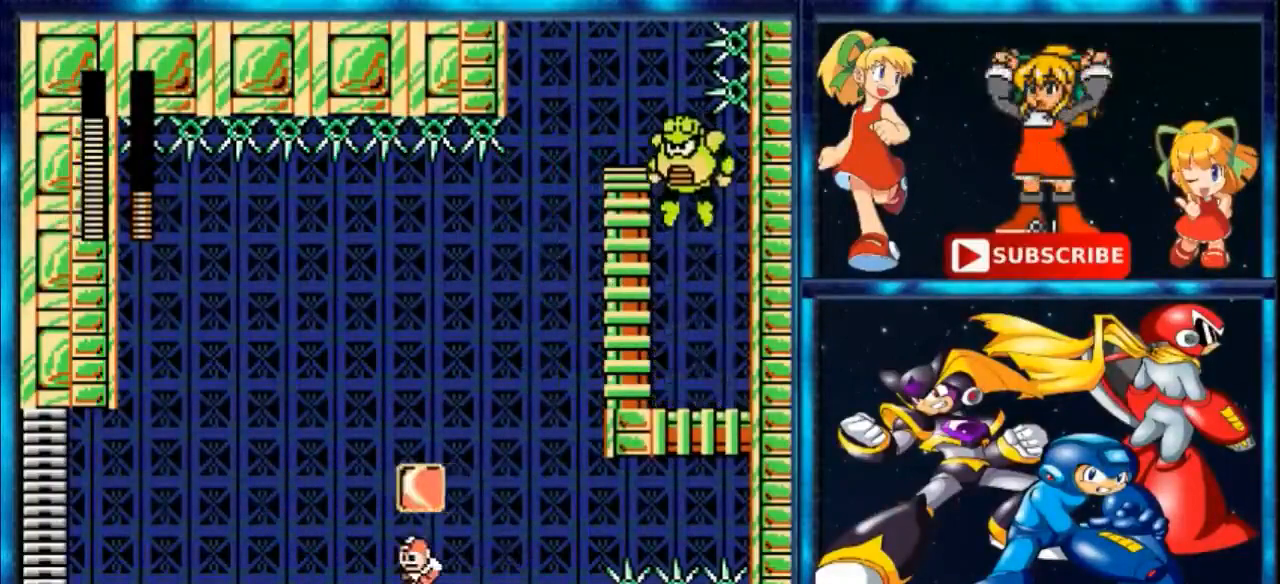
{"buttons": ["A", "DPAD_LEFT"], "events": [[33, "R1", "up"], [400, "A", "down"]]}
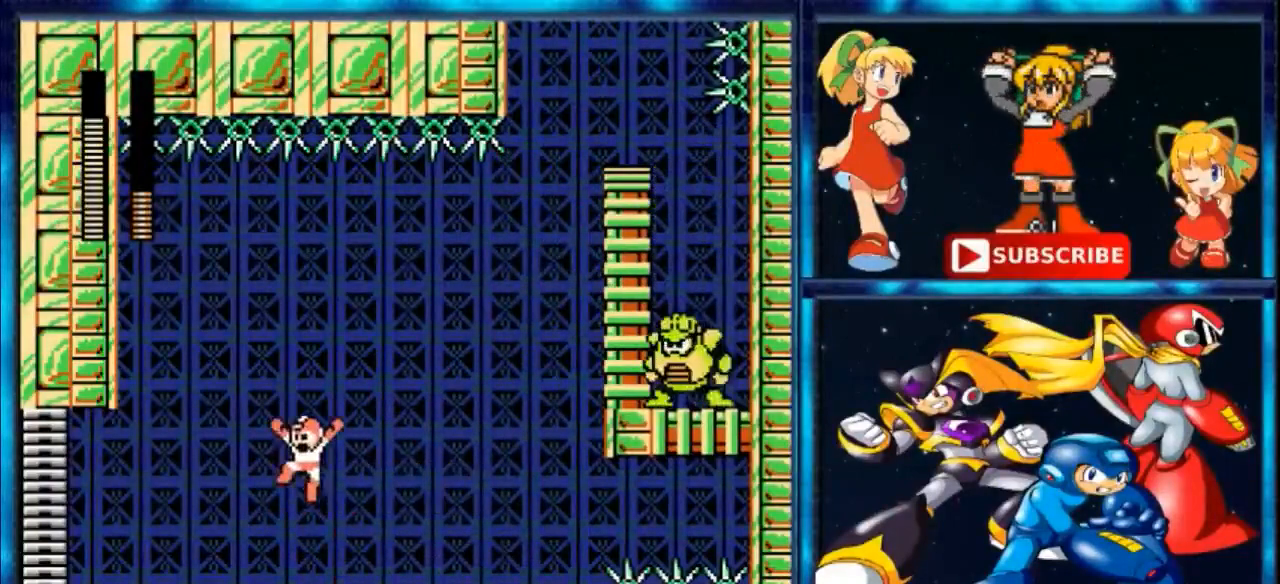
{"buttons": ["B", "DPAD_UP", "DPAD_RIGHT"], "events": [[67, "DPAD_LEFT", "up"], [133, "DPAD_UP", "down"], [167, "B", "down"], [167, "DPAD_RIGHT", "down"], [233, "A", "up"]]}
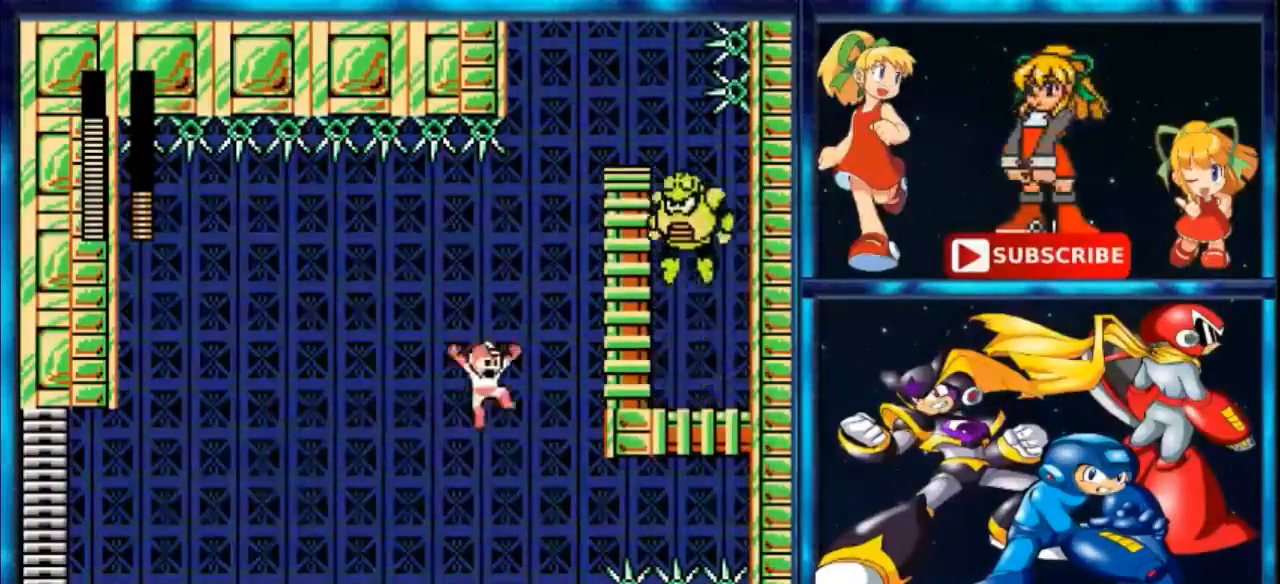
{"buttons": ["A", "B", "R1", "DPAD_UP"], "events": [[33, "A", "down"], [33, "B", "up"], [167, "R1", "down"], [200, "B", "down"], [500, "DPAD_RIGHT", "up"]]}
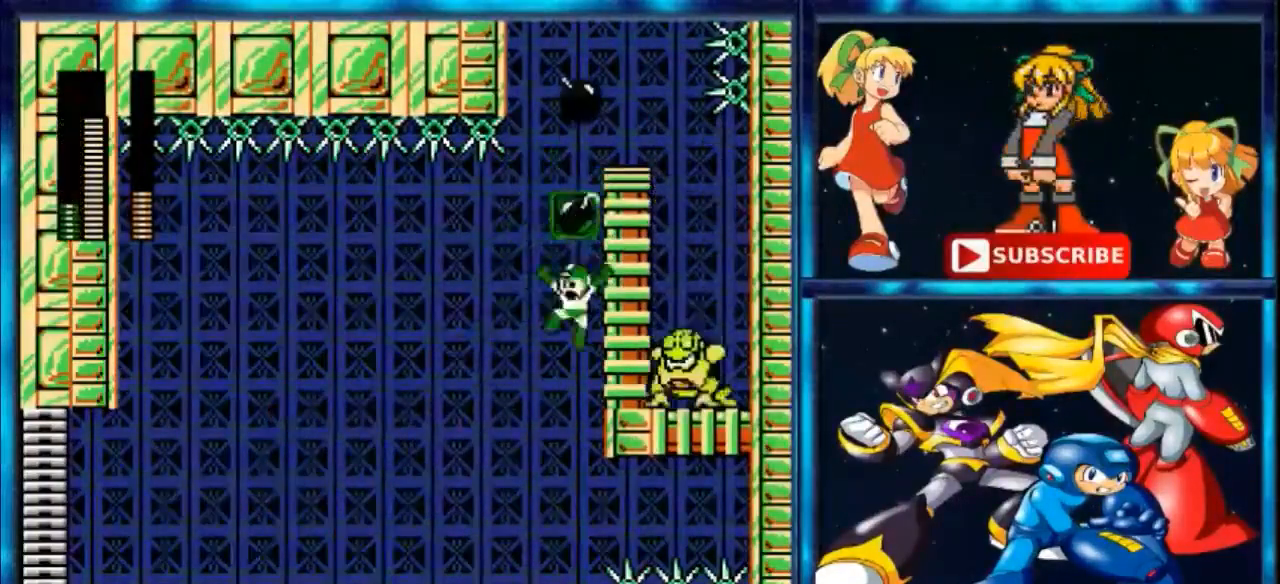
{"buttons": ["R1", "DPAD_LEFT"], "events": [[33, "DPAD_LEFT", "down"], [100, "DPAD_UP", "up"], [100, "R1", "up"], [133, "B", "up"], [167, "A", "up"], [400, "R1", "down"]]}
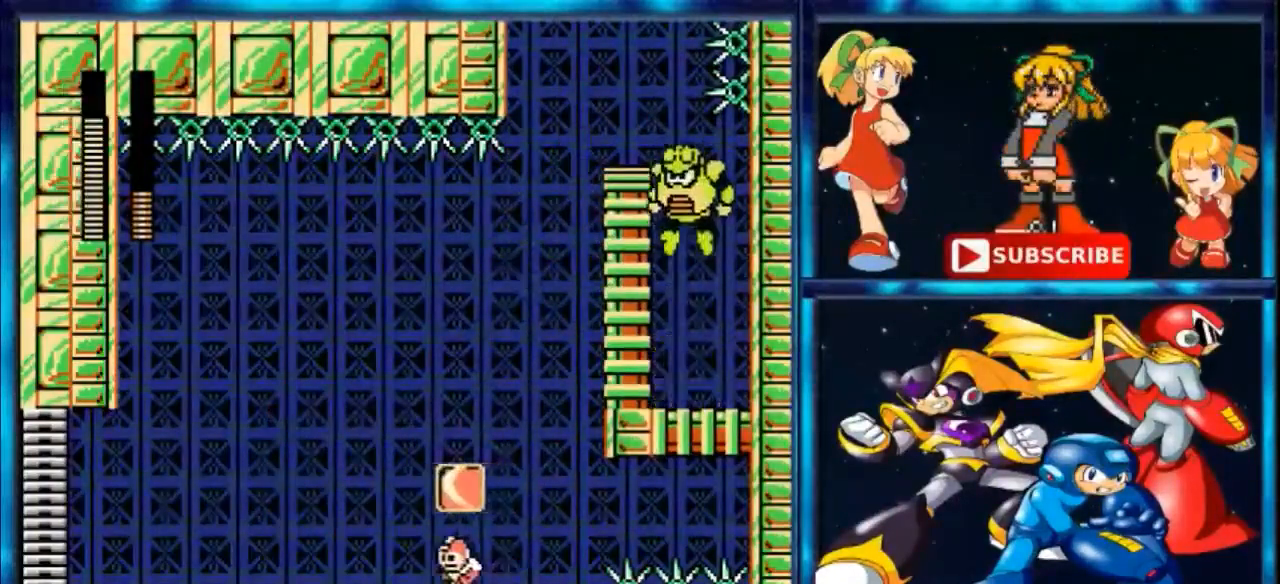
{"buttons": ["DPAD_LEFT"], "events": [[67, "R1", "up"]]}
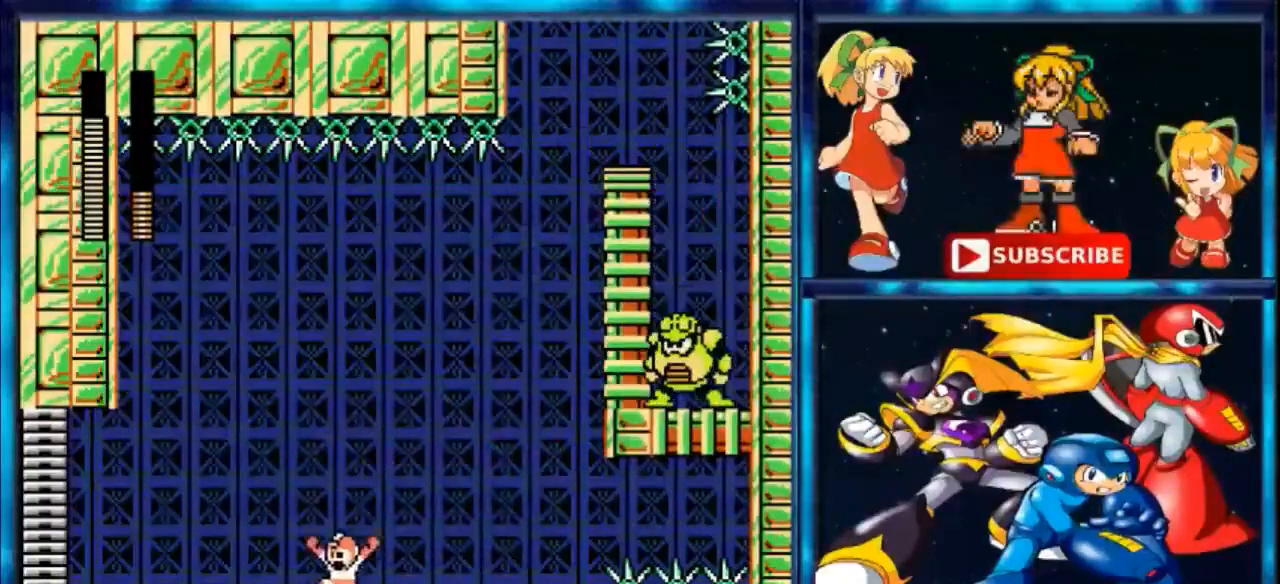
{"buttons": ["B", "DPAD_UP", "DPAD_RIGHT"], "events": [[33, "A", "down"], [233, "DPAD_LEFT", "up"], [233, "DPAD_UP", "down"], [333, "DPAD_RIGHT", "down"], [367, "A", "up"], [367, "B", "down"]]}
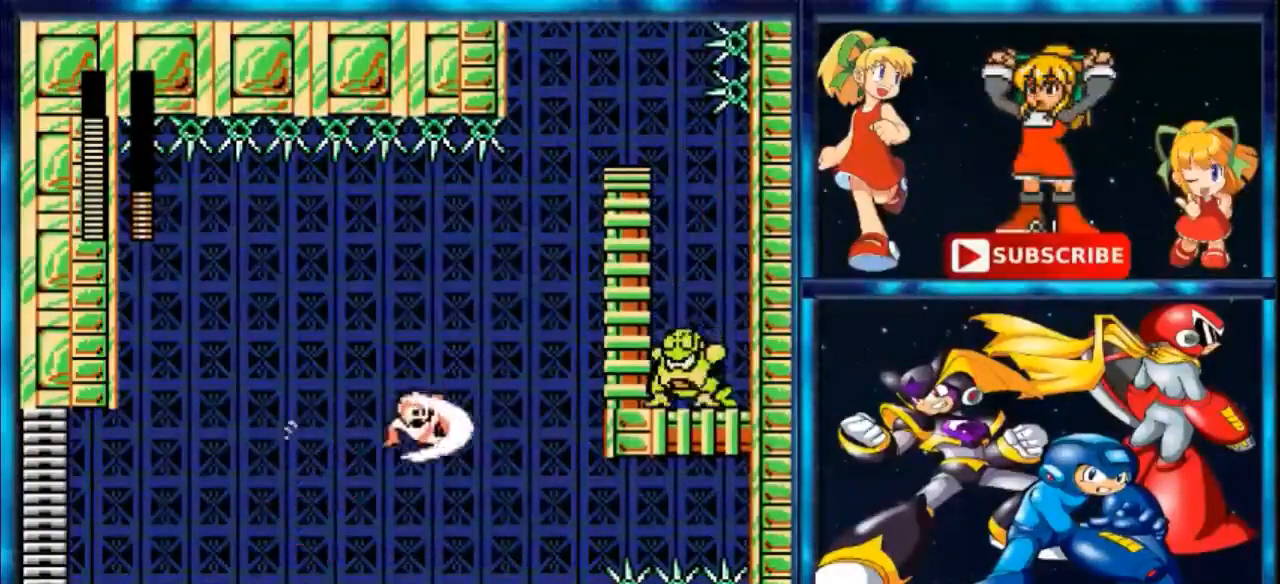
{"buttons": ["A", "B", "R1", "DPAD_UP", "DPAD_RIGHT"], "events": [[167, "A", "down"], [167, "B", "up"], [367, "R1", "down"], [433, "B", "down"]]}
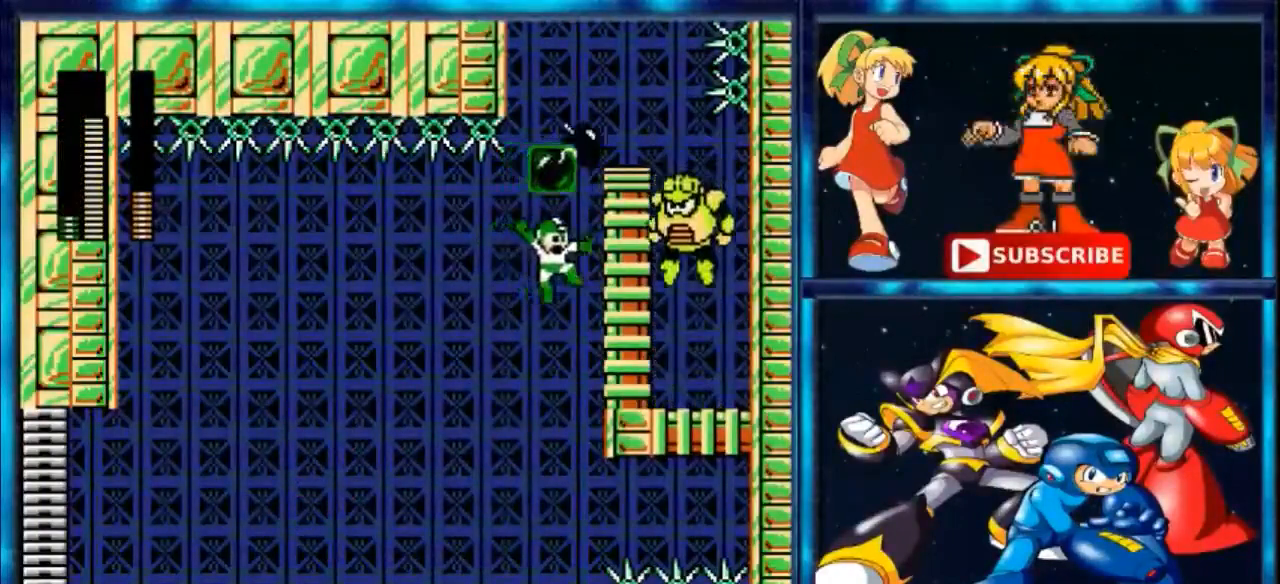
{"buttons": ["DPAD_LEFT"], "events": [[133, "DPAD_RIGHT", "up"], [167, "DPAD_LEFT", "down"], [233, "DPAD_UP", "up"], [333, "R1", "up"], [367, "A", "up"], [367, "B", "up"]]}
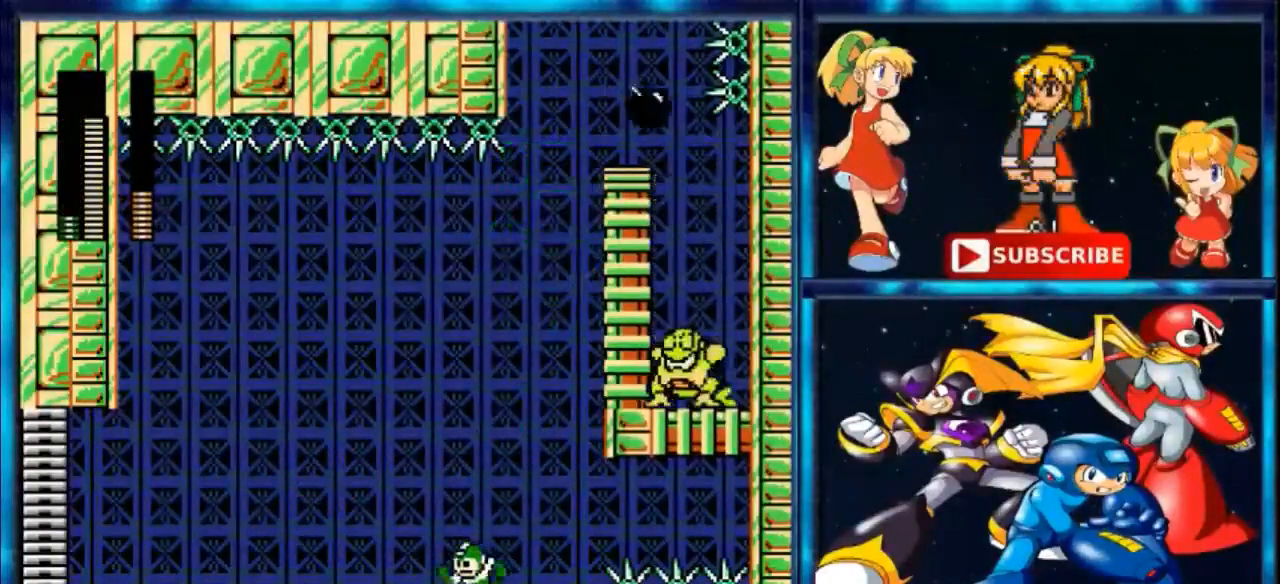
{"buttons": [], "events": [[433, "DPAD_LEFT", "up"]]}
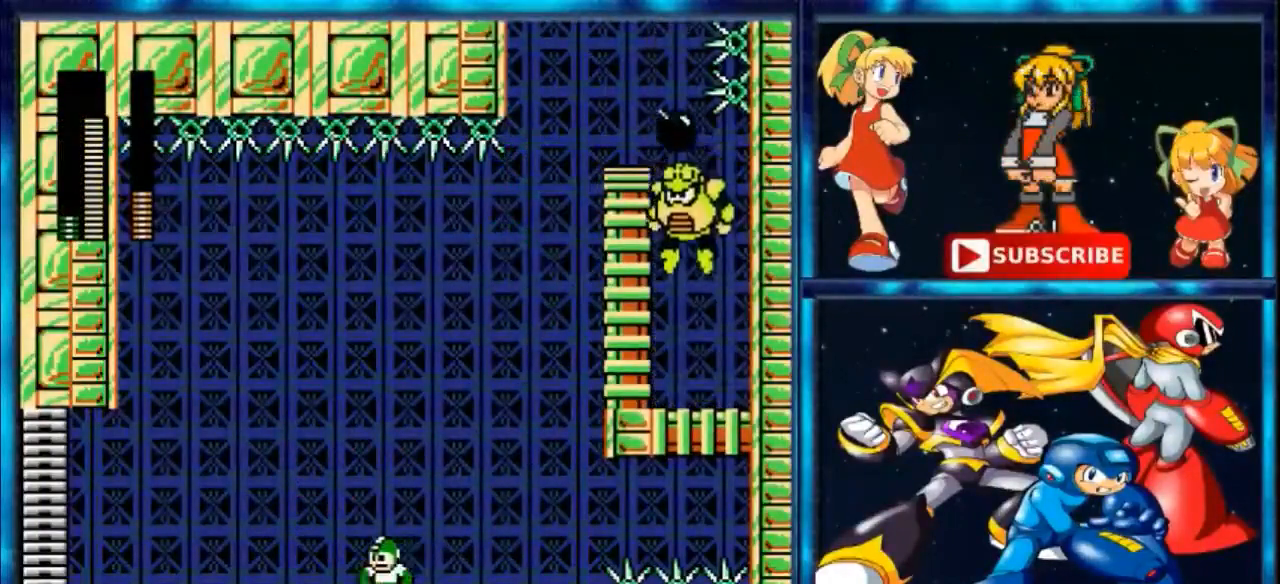
{"buttons": [], "events": []}
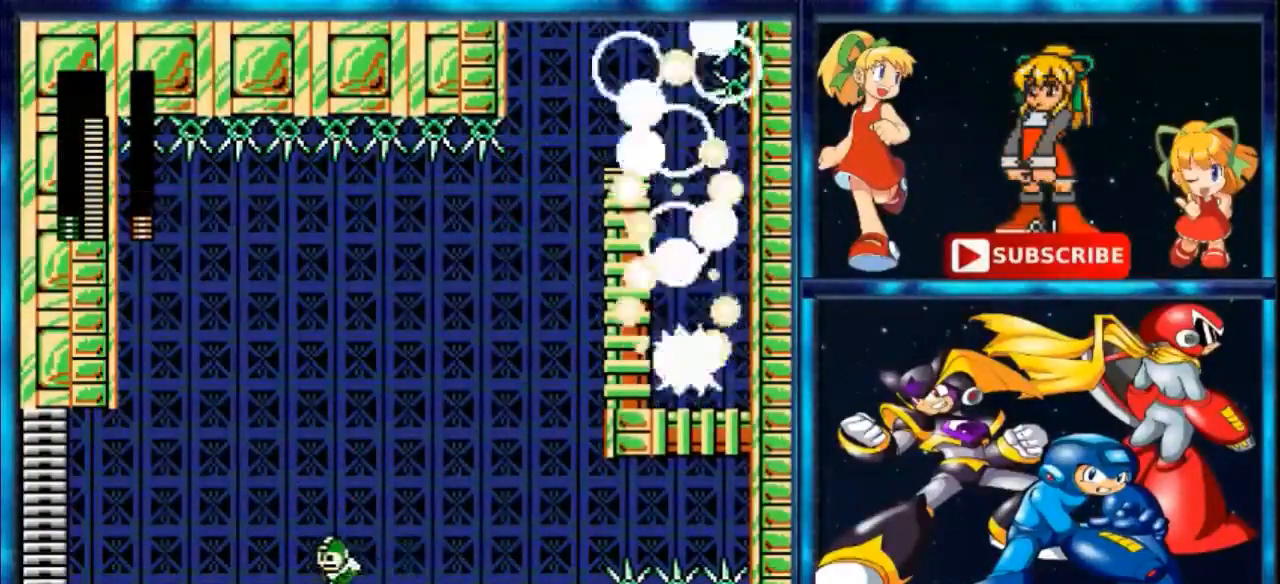
{"buttons": ["A", "DPAD_UP"], "events": [[67, "DPAD_LEFT", "down"], [133, "R1", "down"], [267, "R1", "up"], [400, "A", "down"], [467, "DPAD_UP", "down"], [500, "DPAD_LEFT", "up"]]}
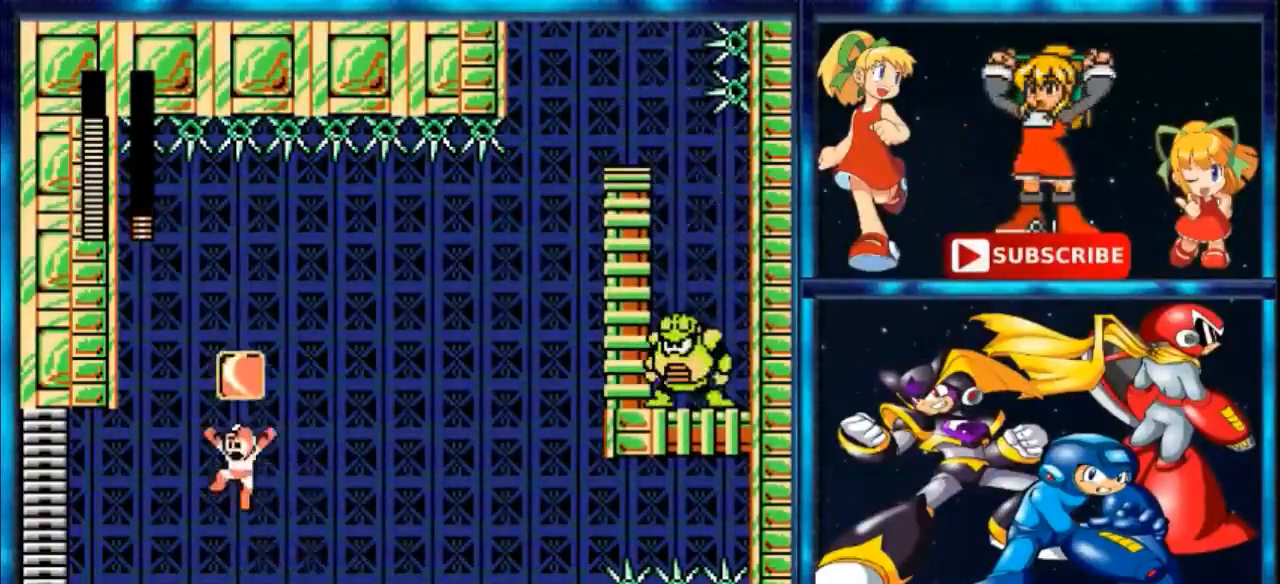
{"buttons": ["B", "DPAD_UP", "DPAD_RIGHT"], "events": [[133, "DPAD_RIGHT", "down"], [300, "A", "up"], [300, "B", "down"]]}
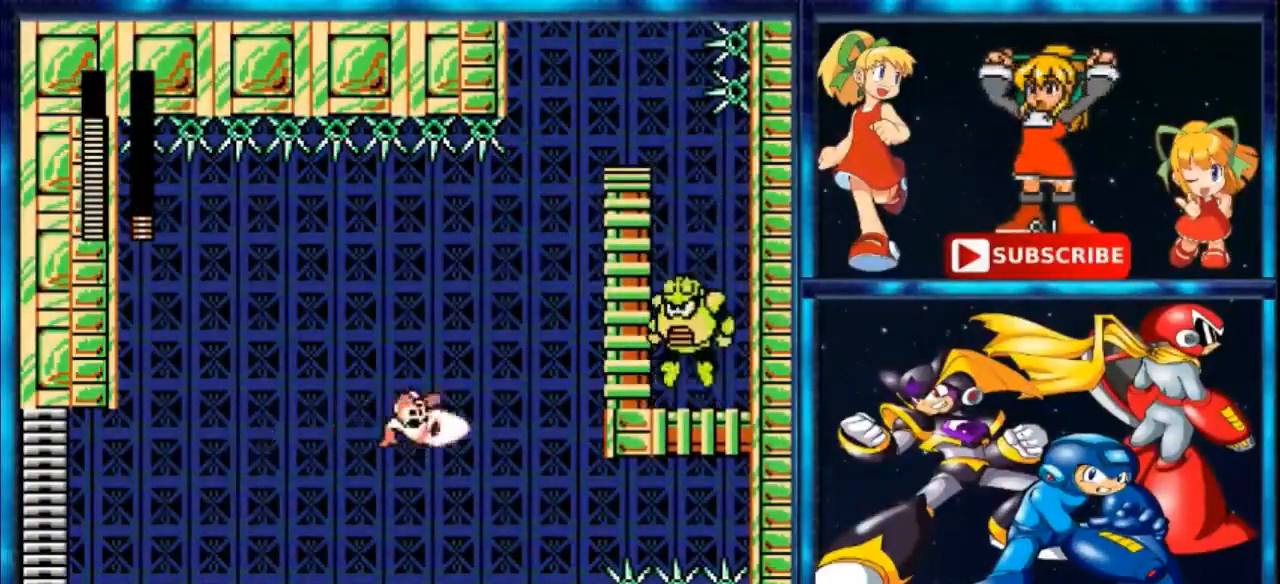
{"buttons": ["A", "B", "R1", "DPAD_UP", "DPAD_RIGHT"], "events": [[167, "A", "down"], [167, "B", "up"], [233, "DPAD_RIGHT", "up"], [400, "DPAD_RIGHT", "down"], [400, "R1", "down"], [433, "B", "down"]]}
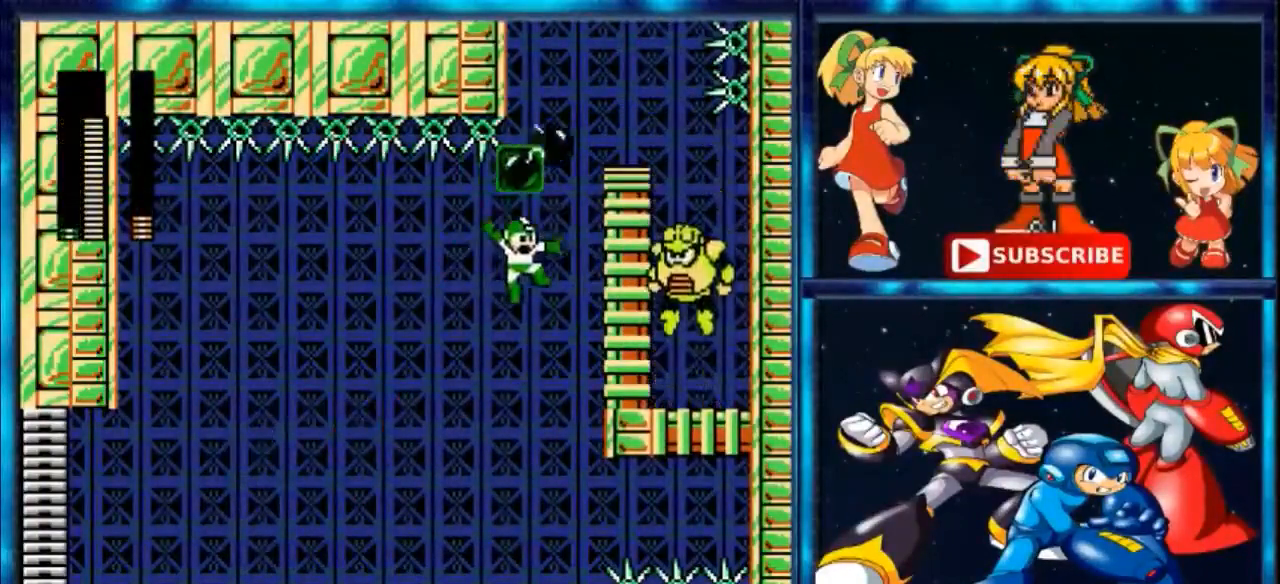
{"buttons": ["DPAD_LEFT"], "events": [[233, "DPAD_RIGHT", "up"], [300, "DPAD_LEFT", "down"], [333, "DPAD_UP", "up"], [367, "R1", "up"], [433, "A", "up"], [433, "B", "up"]]}
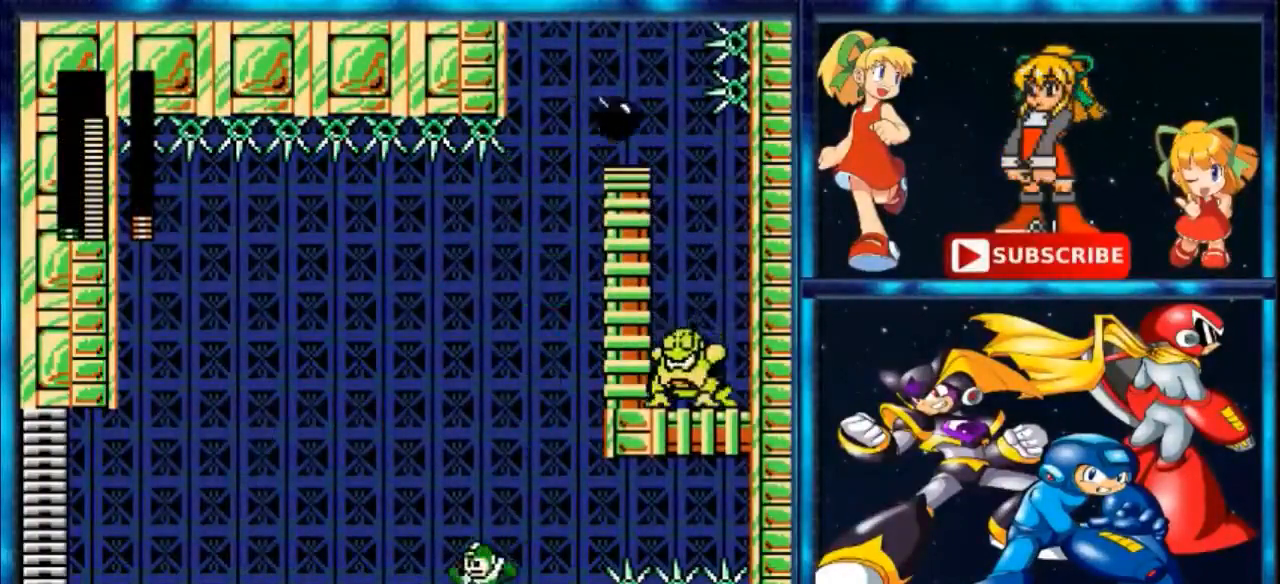
{"buttons": [], "events": [[500, "DPAD_LEFT", "up"]]}
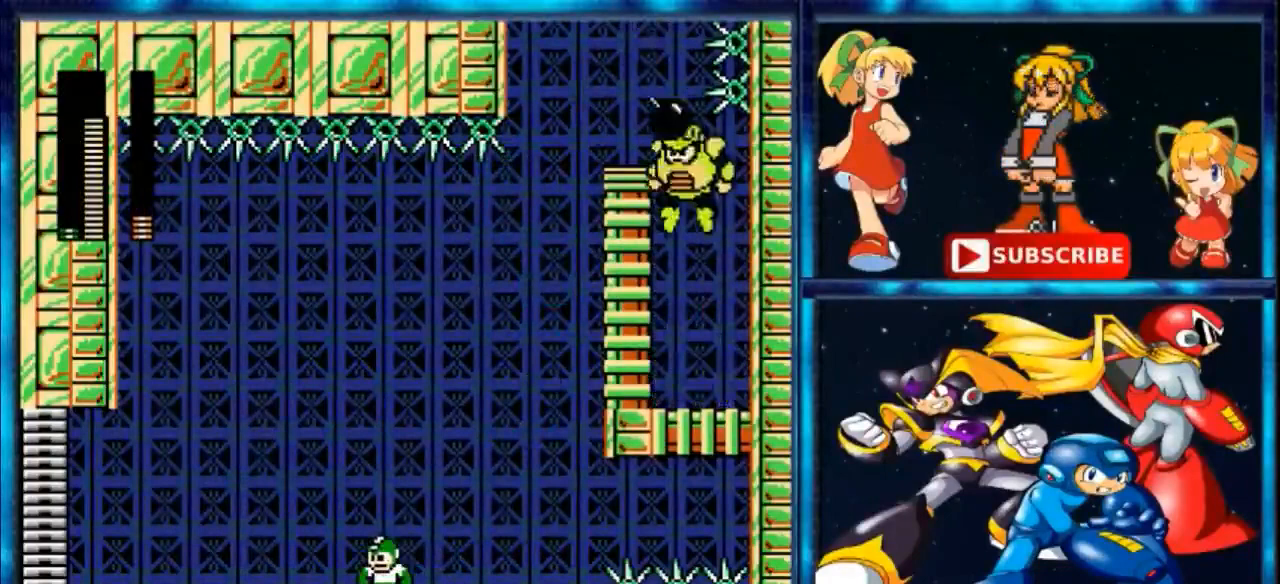
{"buttons": ["DPAD_LEFT"], "events": [[500, "DPAD_LEFT", "down"]]}
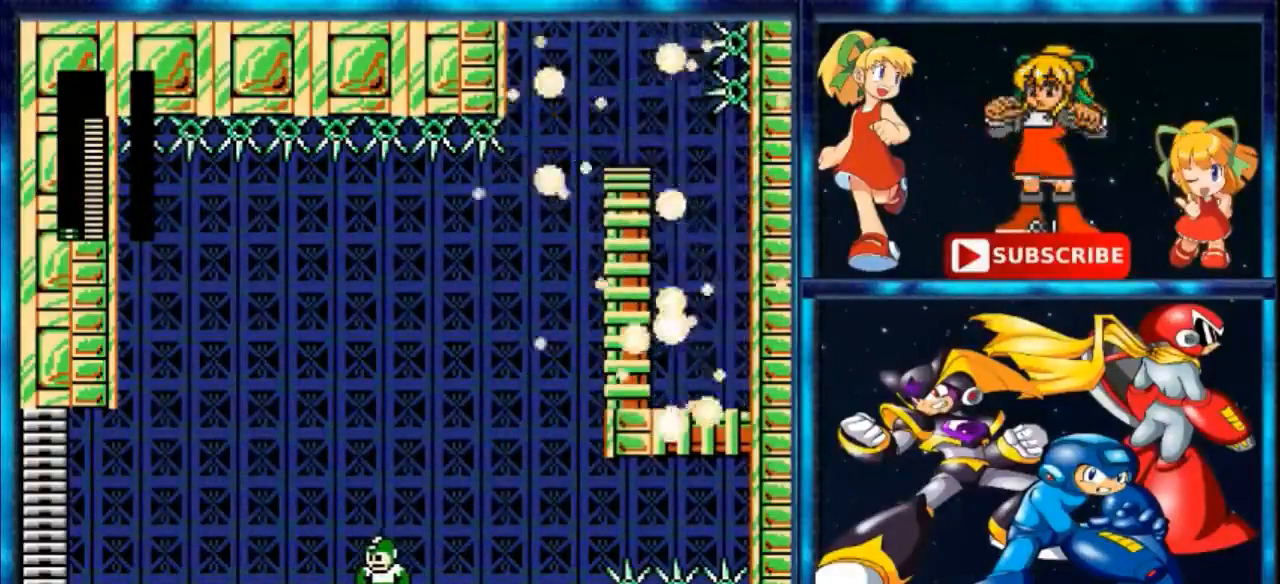
{"buttons": ["A", "DPAD_RIGHT"], "events": [[367, "A", "down"], [433, "DPAD_LEFT", "up"], [500, "DPAD_RIGHT", "down"]]}
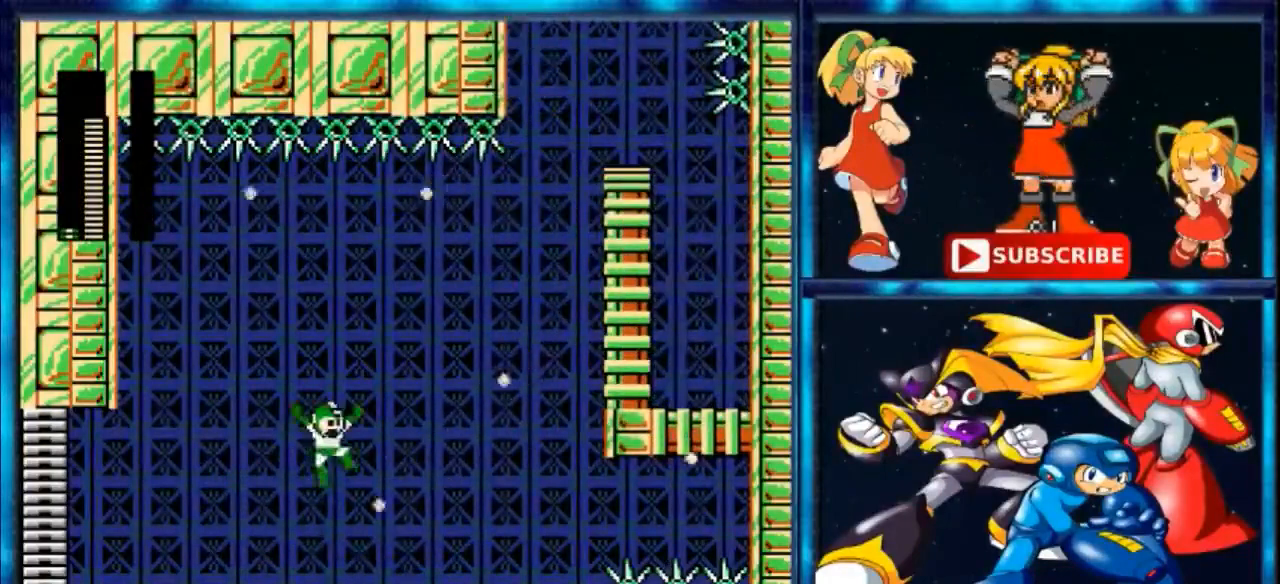
{"buttons": [], "events": [[233, "DPAD_RIGHT", "up"], [400, "A", "up"]]}
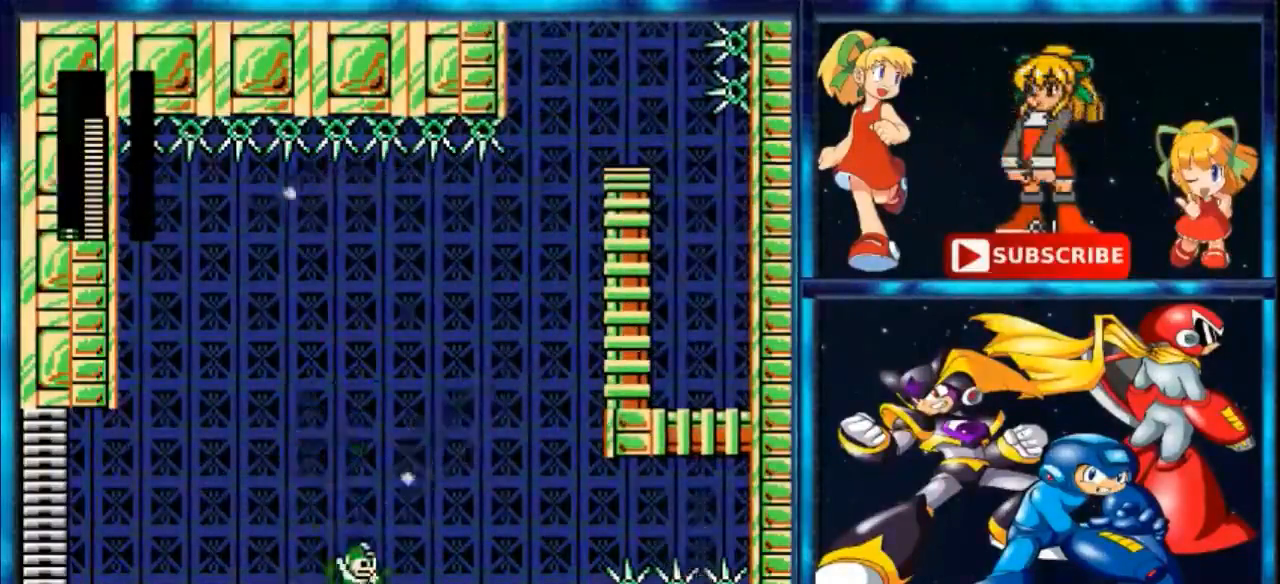
{"buttons": [], "events": []}
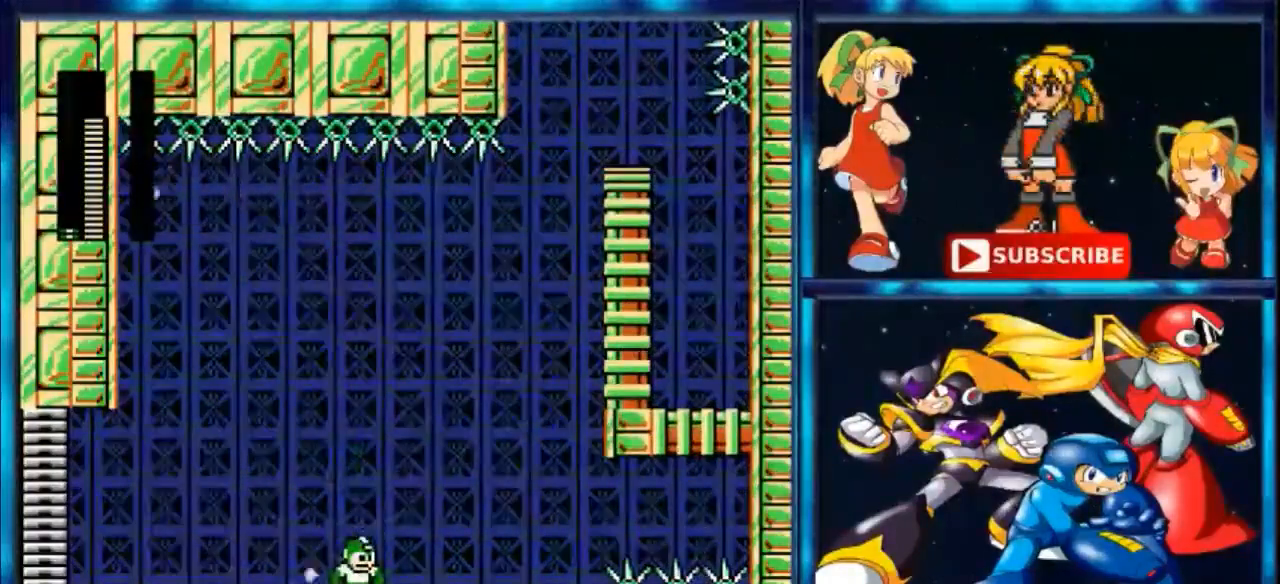
{"buttons": [], "events": []}
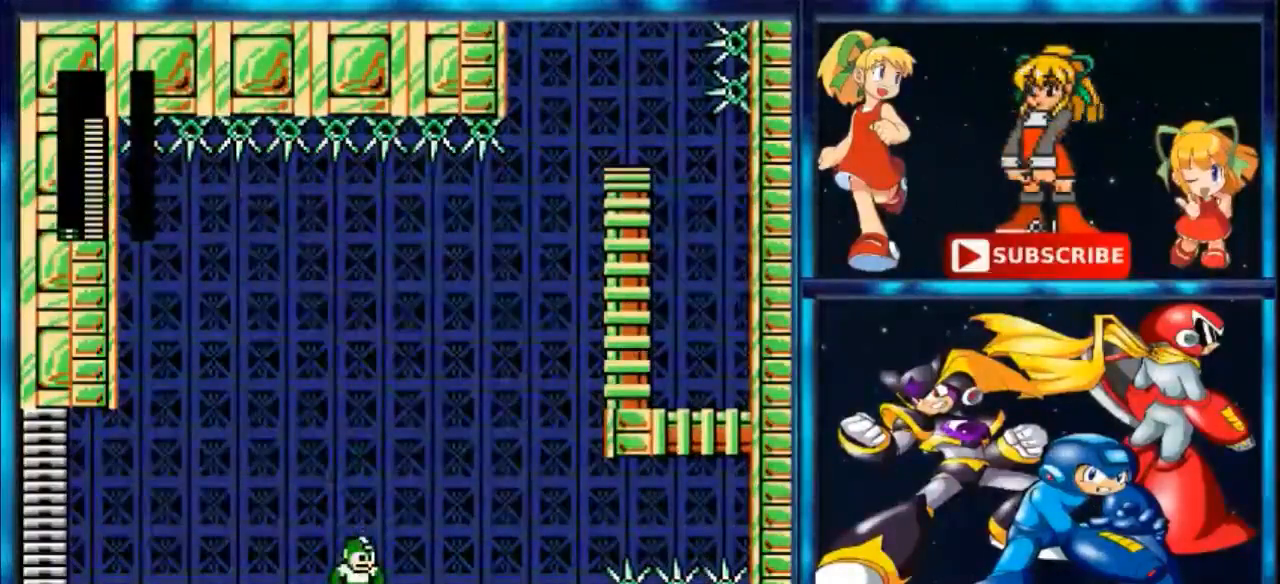
{"buttons": ["A"], "events": [[500, "A", "down"]]}
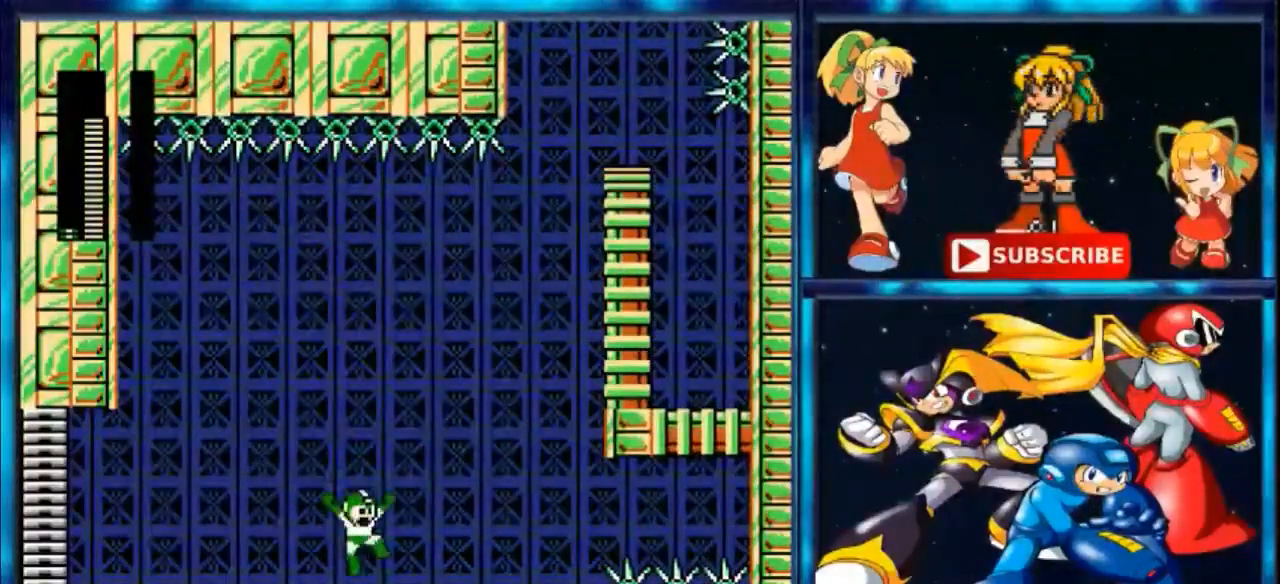
{"buttons": ["DPAD_RIGHT"], "events": [[167, "DPAD_RIGHT", "down"], [200, "A", "up"]]}
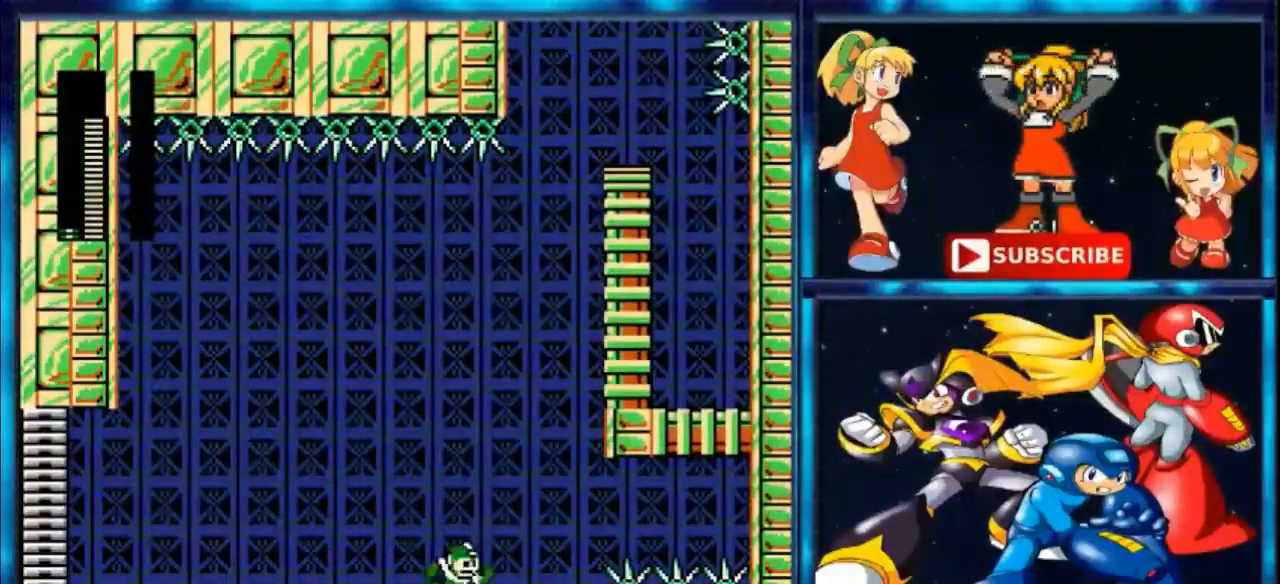
{"buttons": [], "events": [[233, "DPAD_RIGHT", "up"], [367, "R1", "down"], [467, "R1", "up"]]}
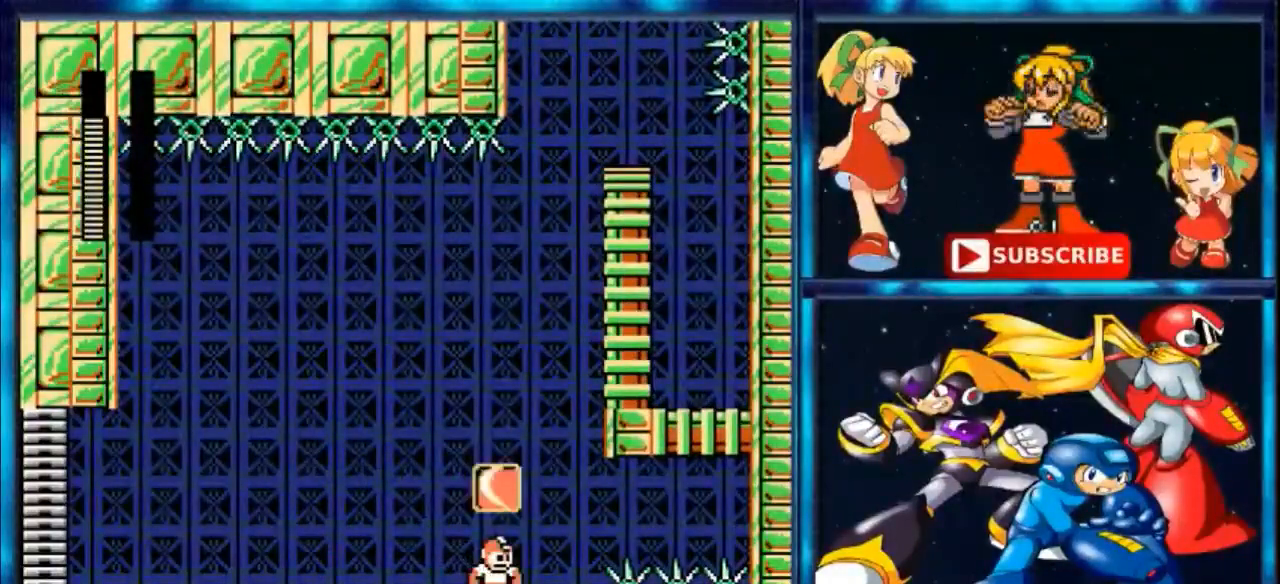
{"buttons": [], "events": []}
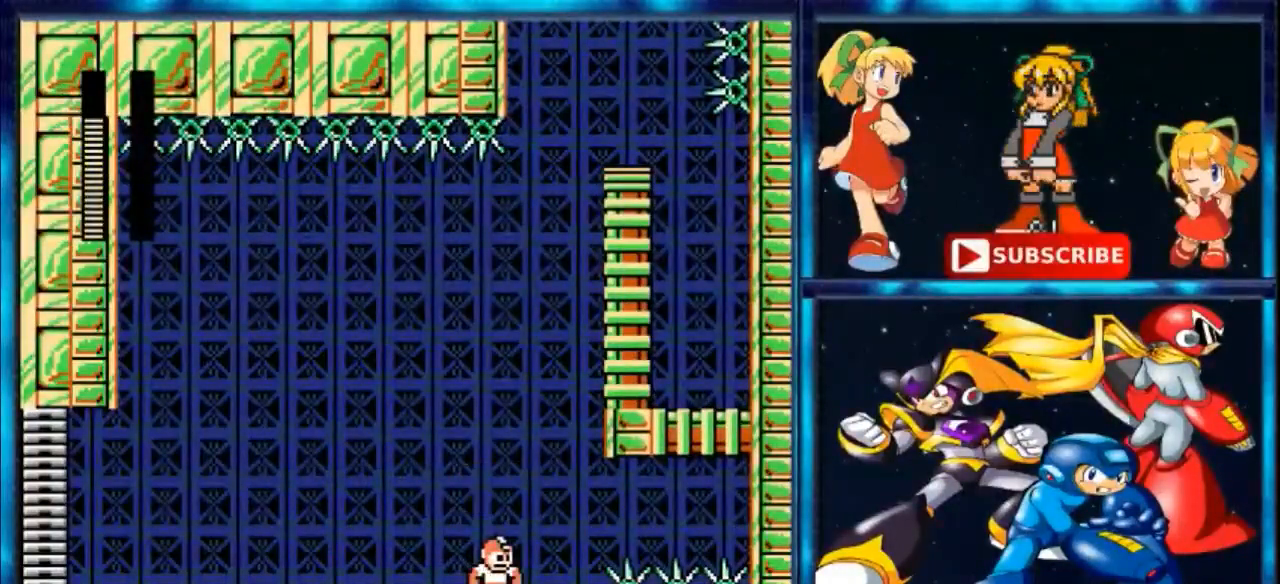
{"buttons": [], "events": [[33, "A", "down"], [100, "B", "down"], [133, "A", "up"], [467, "B", "up"]]}
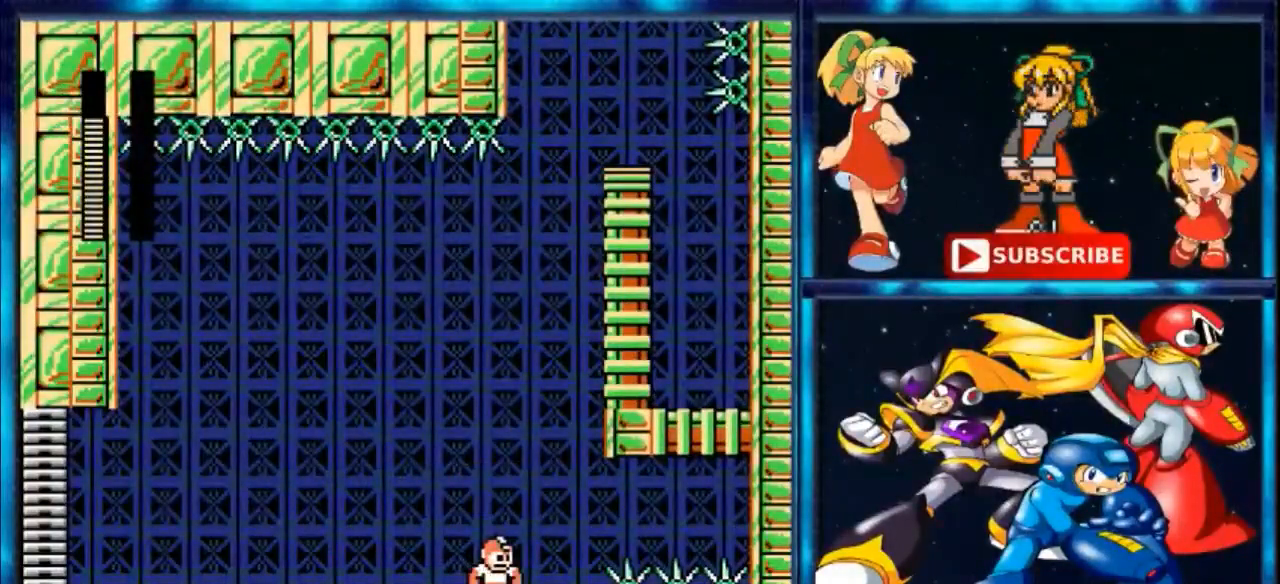
{"buttons": [], "events": []}
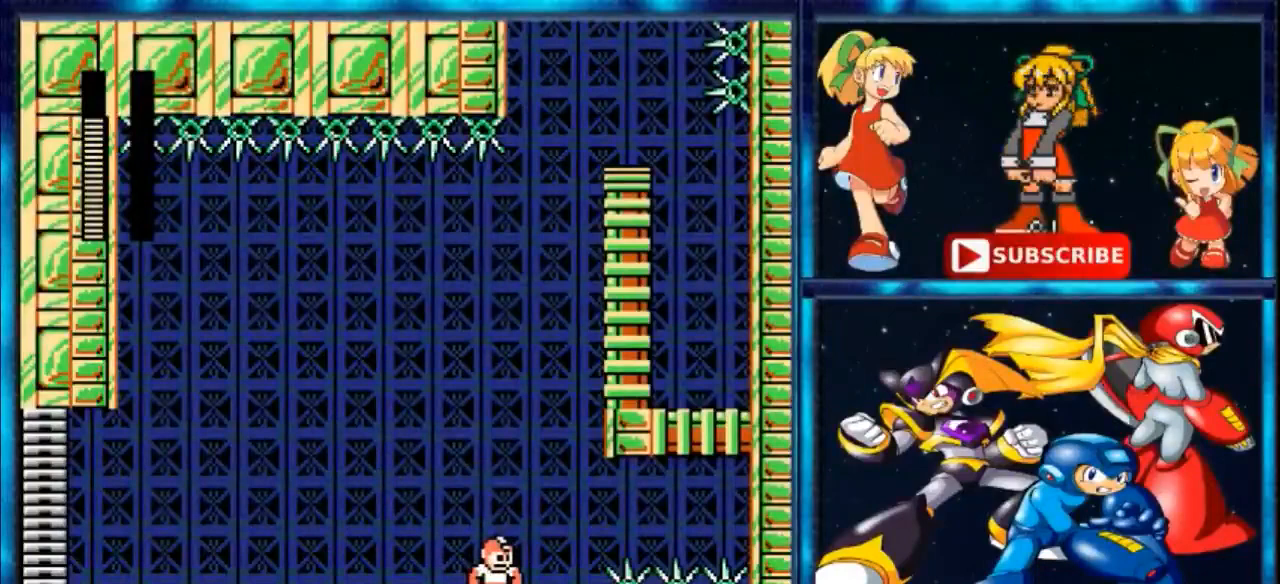
{"buttons": [], "events": [[100, "R1", "down"], [233, "R1", "up"]]}